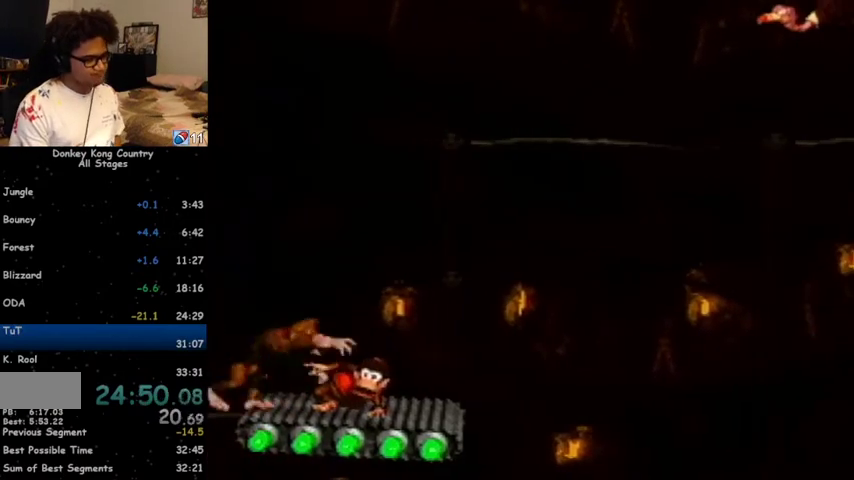
Gameplay with a controller (Nintendo layout); each line is a JSON object with the inputs held at the frame after it. "events" lists button and stick changes between this image and that frame as [ms after this image, input, new state], when the widget could be followed in between. Not read: L1 L3 R1 R3.
{"buttons": ["Y", "DPAD_DOWN"], "events": []}
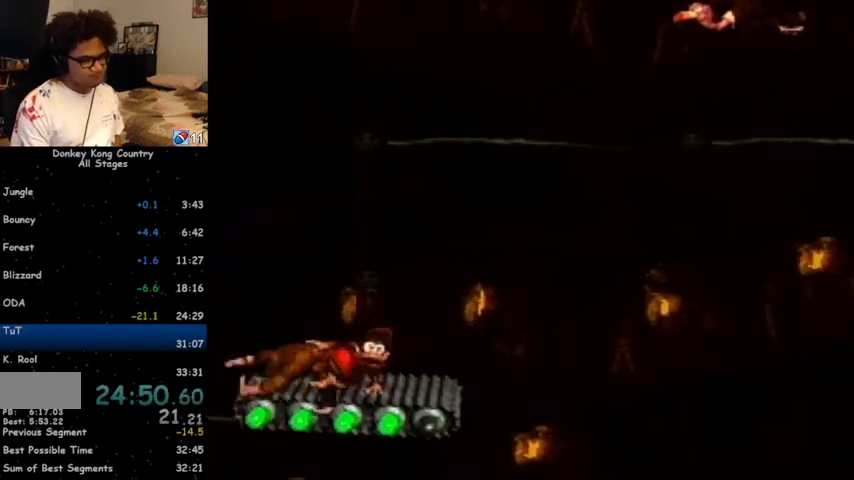
{"buttons": ["Y", "DPAD_DOWN"], "events": []}
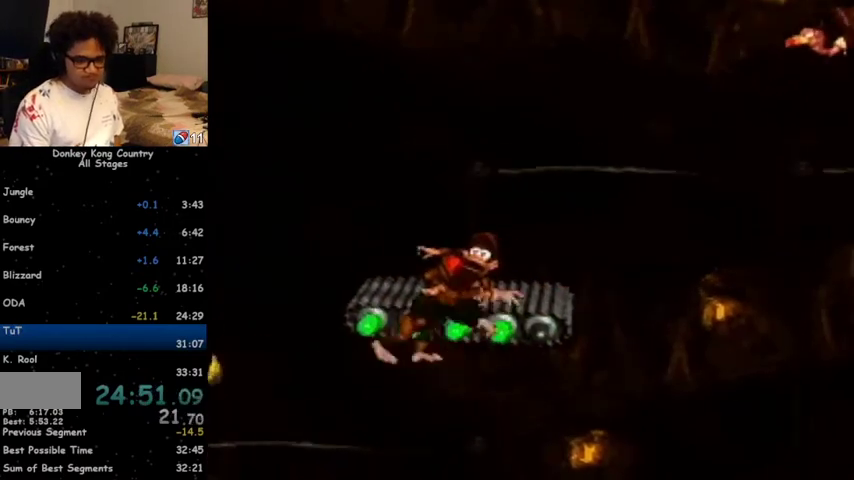
{"buttons": ["Y", "DPAD_DOWN"], "events": []}
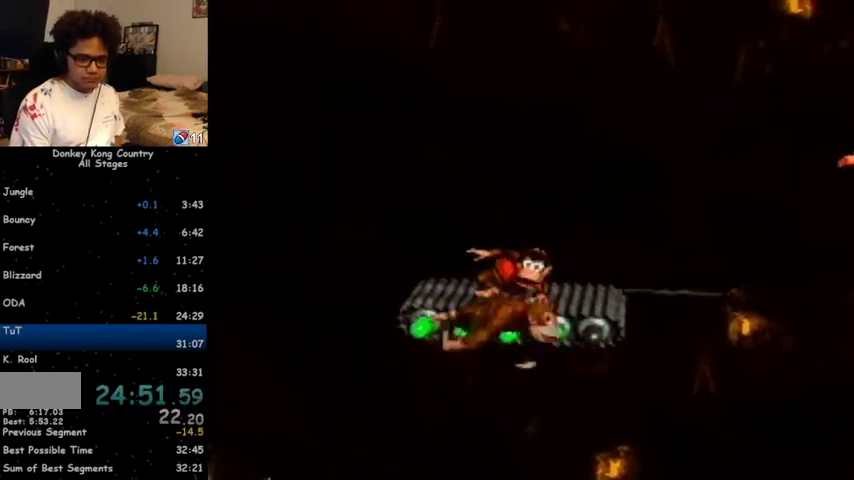
{"buttons": ["Y", "DPAD_DOWN"], "events": []}
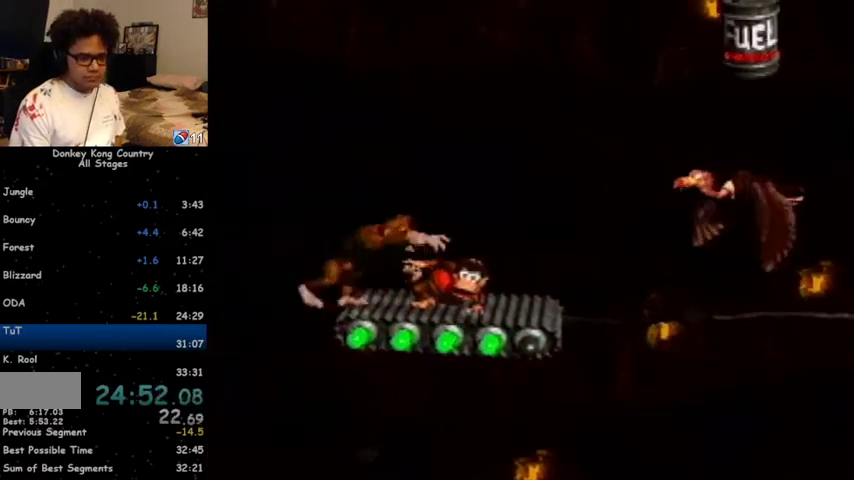
{"buttons": ["Y", "DPAD_DOWN"], "events": []}
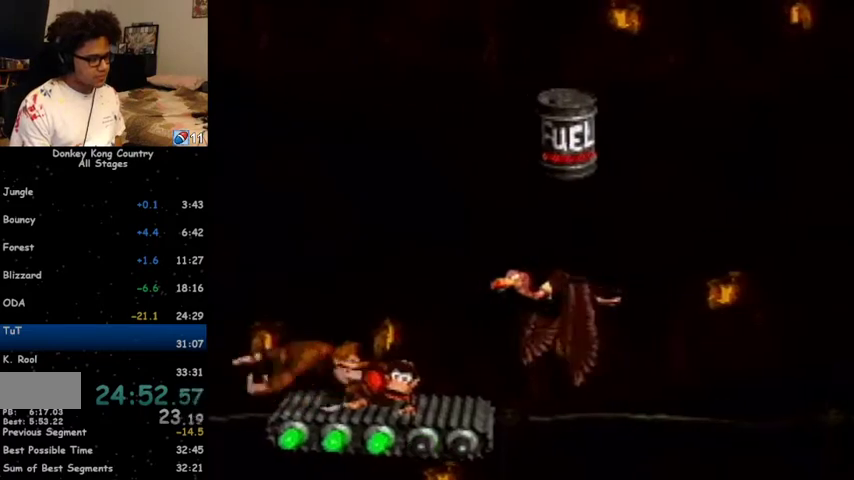
{"buttons": ["Y", "DPAD_DOWN"], "events": []}
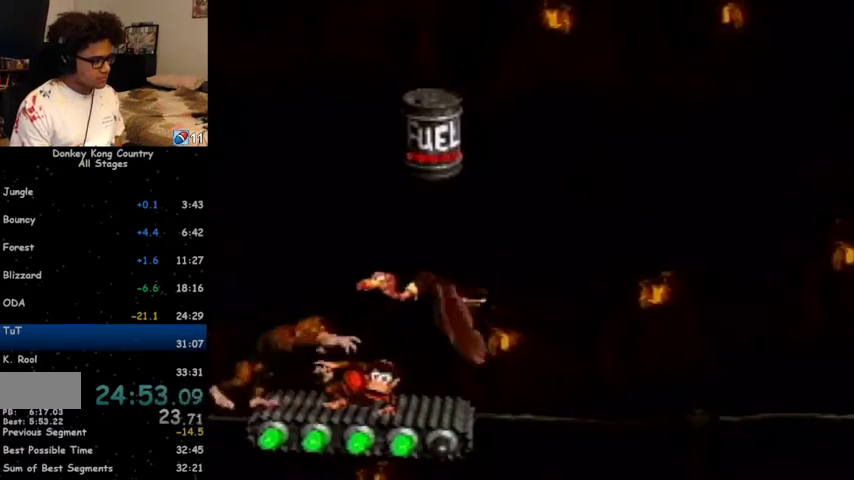
{"buttons": ["Y", "DPAD_DOWN"], "events": []}
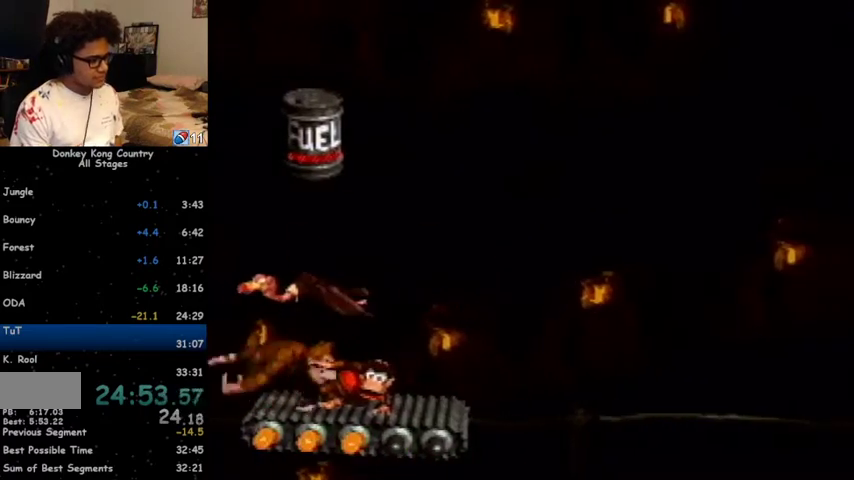
{"buttons": ["Y", "DPAD_DOWN"], "events": []}
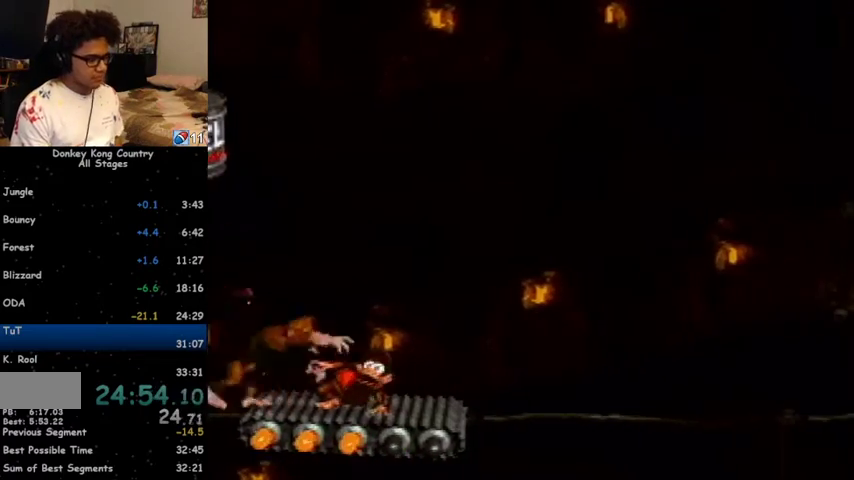
{"buttons": ["Y", "DPAD_DOWN"], "events": []}
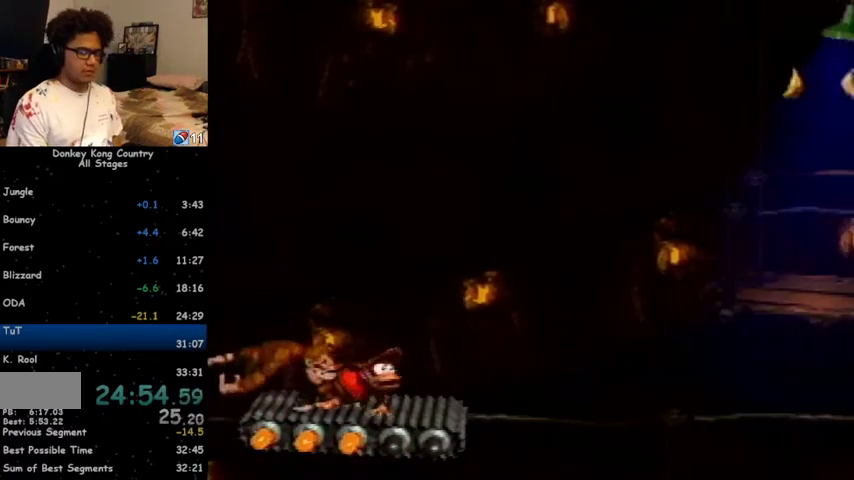
{"buttons": ["Y", "DPAD_DOWN"], "events": []}
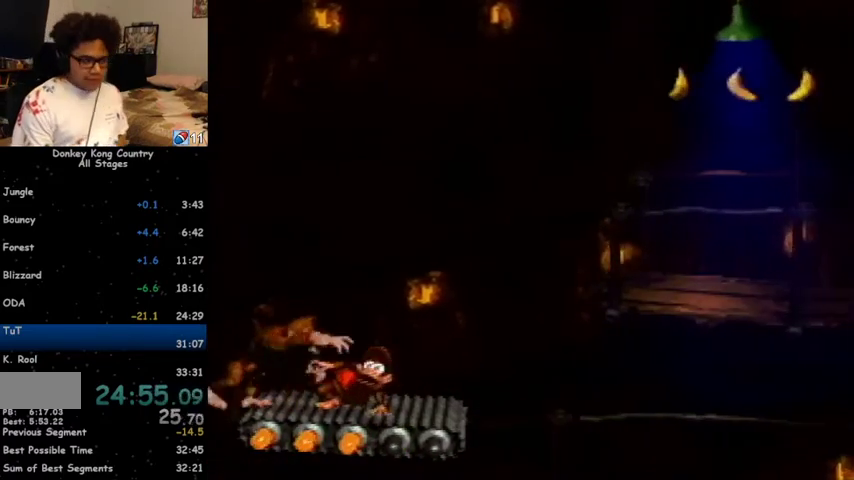
{"buttons": ["Y", "DPAD_DOWN"], "events": []}
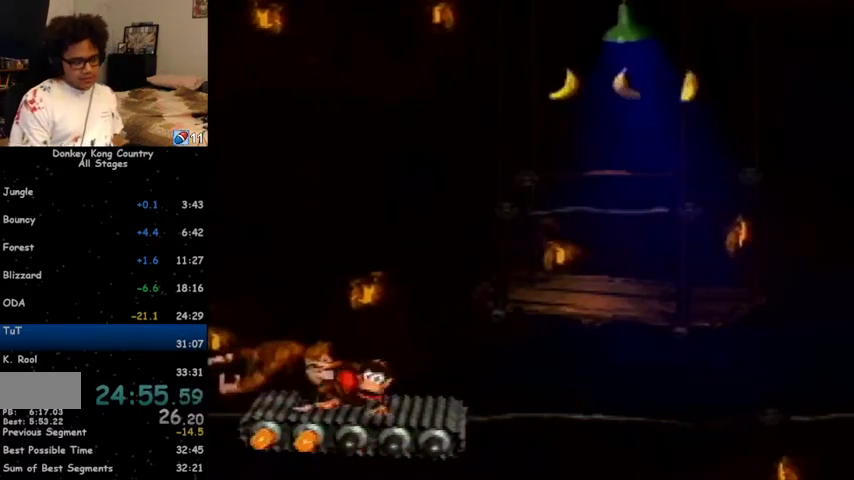
{"buttons": ["Y", "DPAD_DOWN"], "events": []}
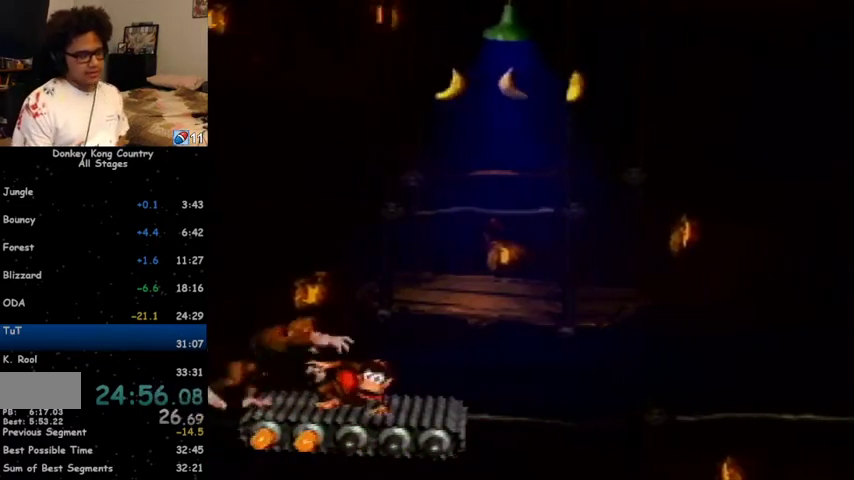
{"buttons": ["Y", "DPAD_DOWN"], "events": []}
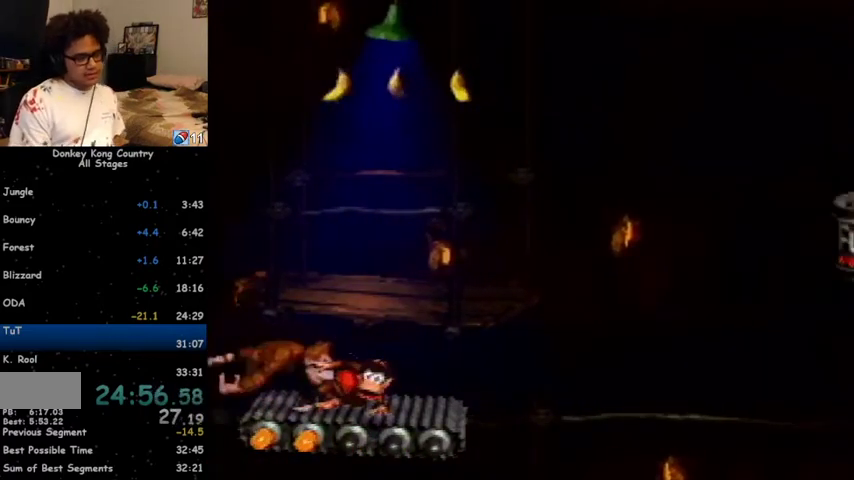
{"buttons": ["Y"], "events": [[333, "DPAD_DOWN", "up"]]}
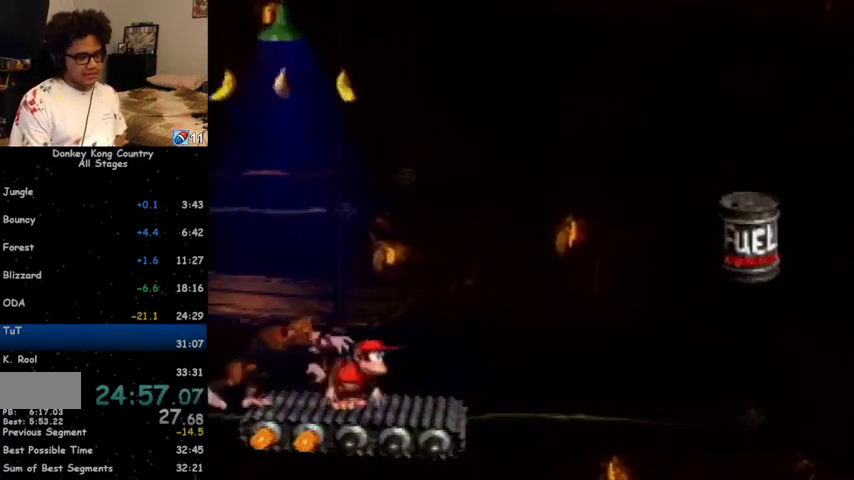
{"buttons": ["Y", "DPAD_RIGHT"], "events": [[200, "DPAD_RIGHT", "down"], [300, "Y", "up"], [367, "Y", "down"]]}
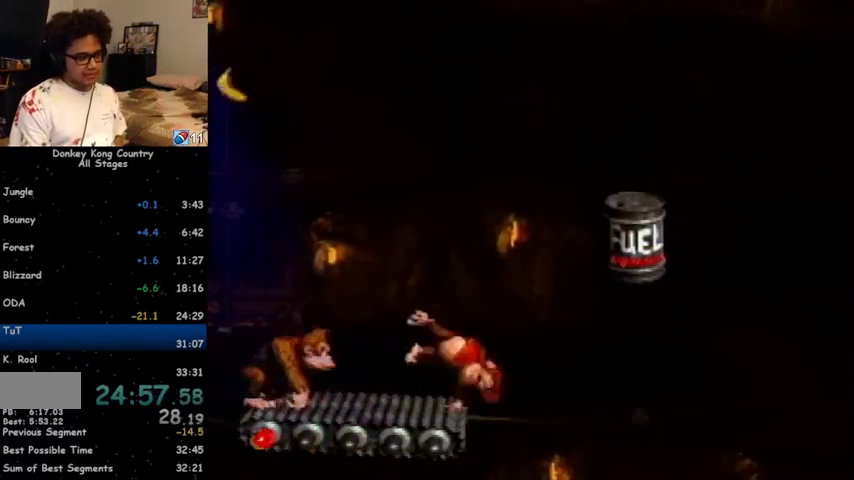
{"buttons": ["Y"], "events": [[133, "B", "down"], [200, "DPAD_RIGHT", "up"], [233, "DPAD_LEFT", "down"], [400, "B", "up"], [467, "DPAD_LEFT", "up"]]}
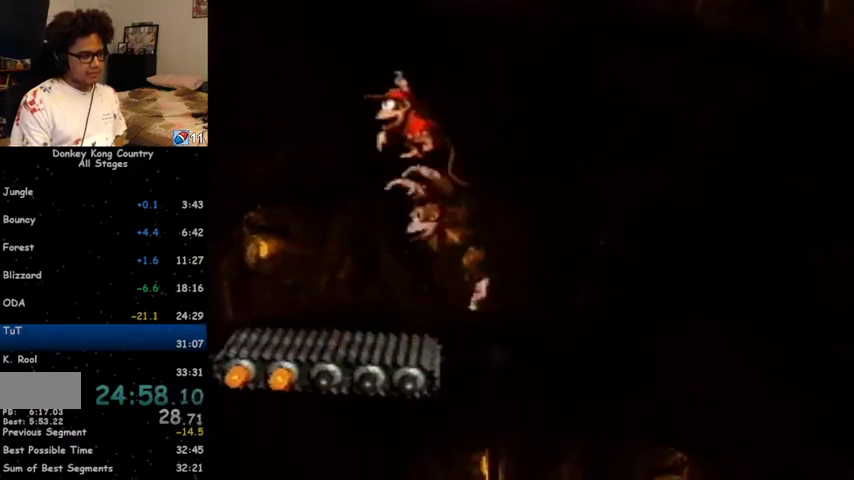
{"buttons": ["Y"], "events": [[200, "DPAD_RIGHT", "down"], [300, "DPAD_RIGHT", "up"]]}
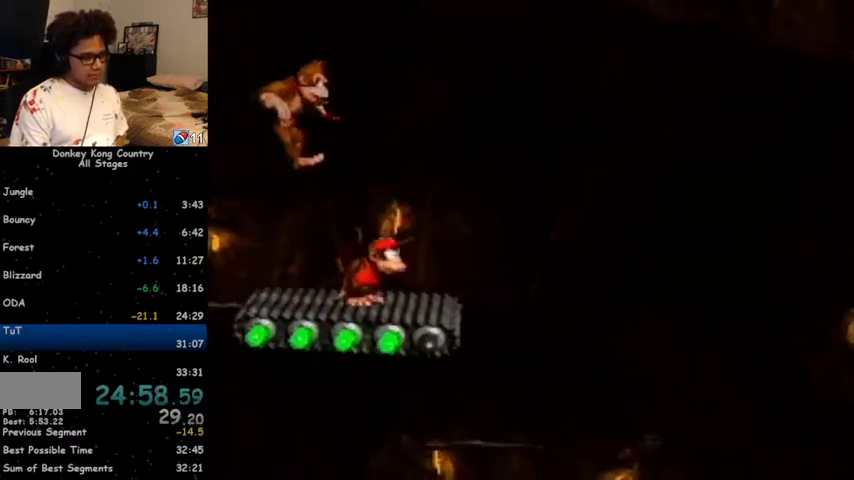
{"buttons": ["Y"], "events": [[67, "DPAD_DOWN", "down"], [200, "DPAD_DOWN", "up"]]}
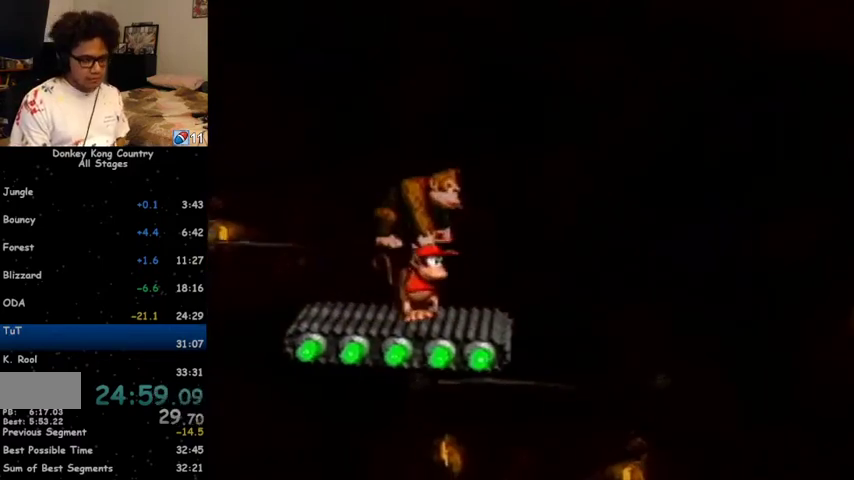
{"buttons": ["Y"], "events": []}
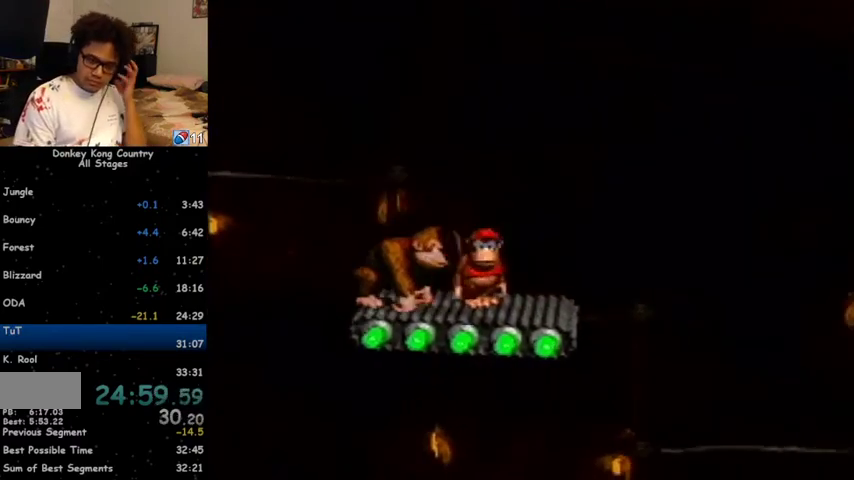
{"buttons": ["Y"], "events": []}
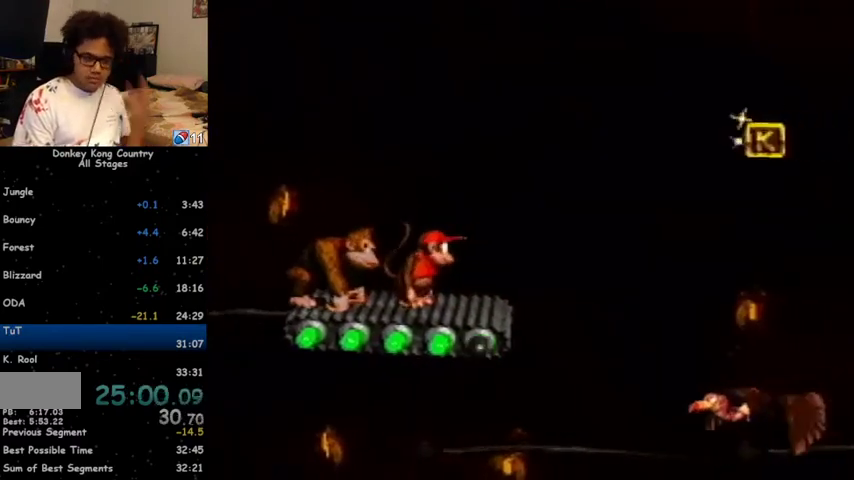
{"buttons": ["Y"], "events": []}
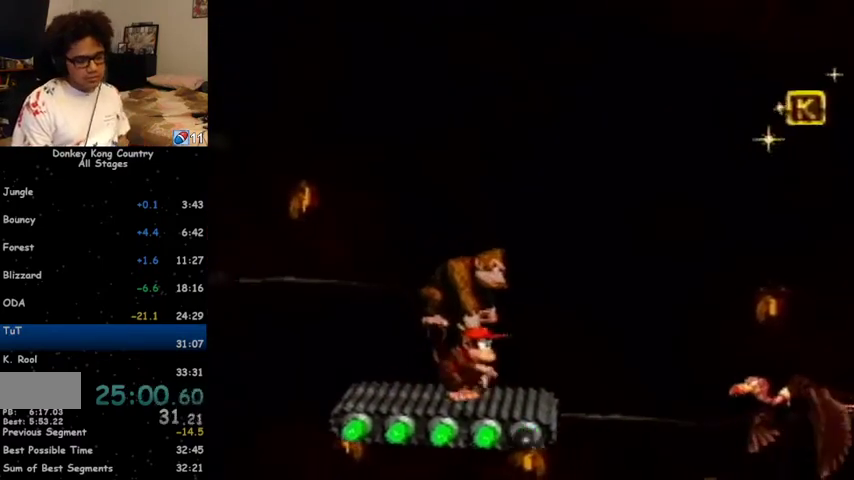
{"buttons": ["Y"], "events": []}
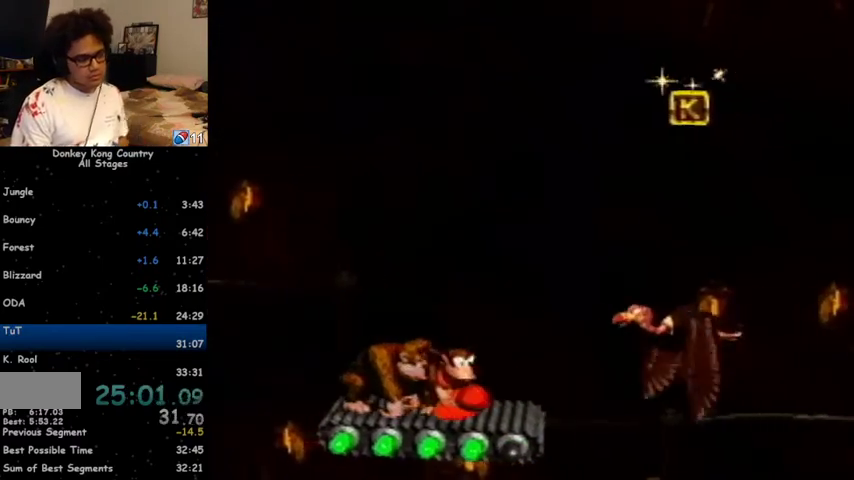
{"buttons": ["Y"], "events": [[433, "DPAD_DOWN", "down"], [467, "DPAD_DOWN", "up"]]}
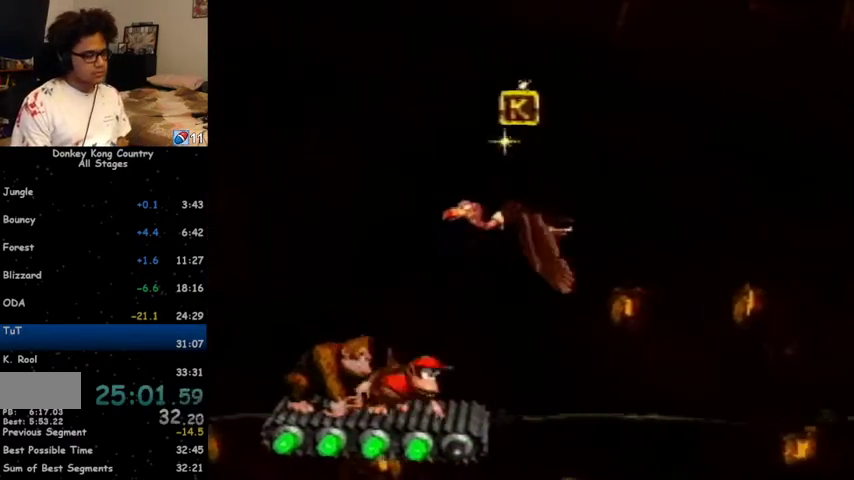
{"buttons": ["Y"], "events": [[100, "DPAD_DOWN", "down"], [200, "DPAD_DOWN", "up"], [333, "DPAD_DOWN", "down"], [400, "DPAD_DOWN", "up"]]}
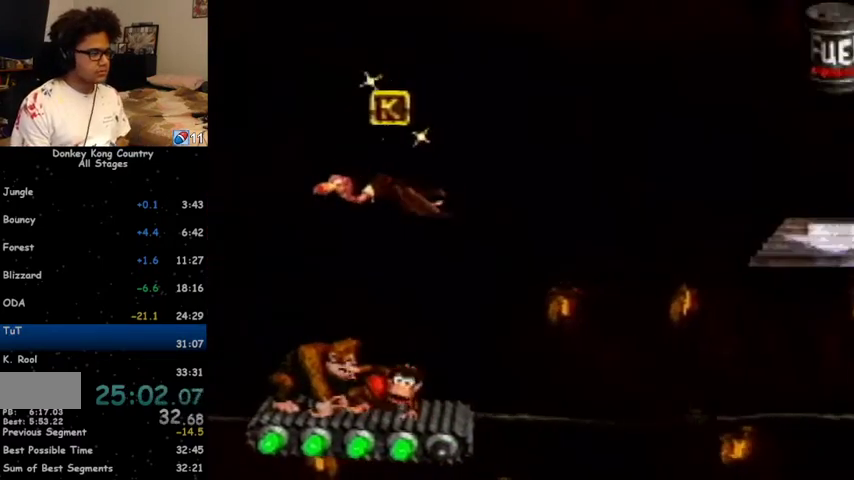
{"buttons": ["Y"], "events": [[67, "DPAD_DOWN", "down"], [167, "DPAD_DOWN", "up"], [333, "DPAD_DOWN", "down"], [433, "DPAD_DOWN", "up"]]}
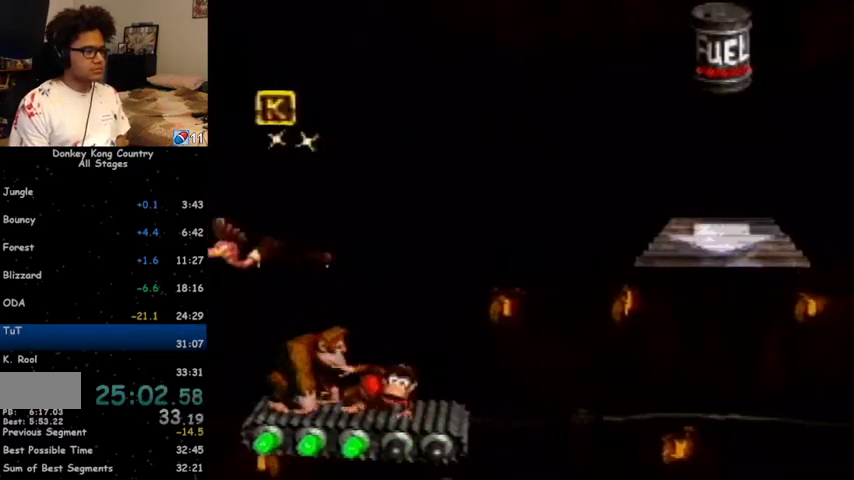
{"buttons": ["Y"], "events": [[100, "DPAD_DOWN", "down"], [200, "DPAD_DOWN", "up"]]}
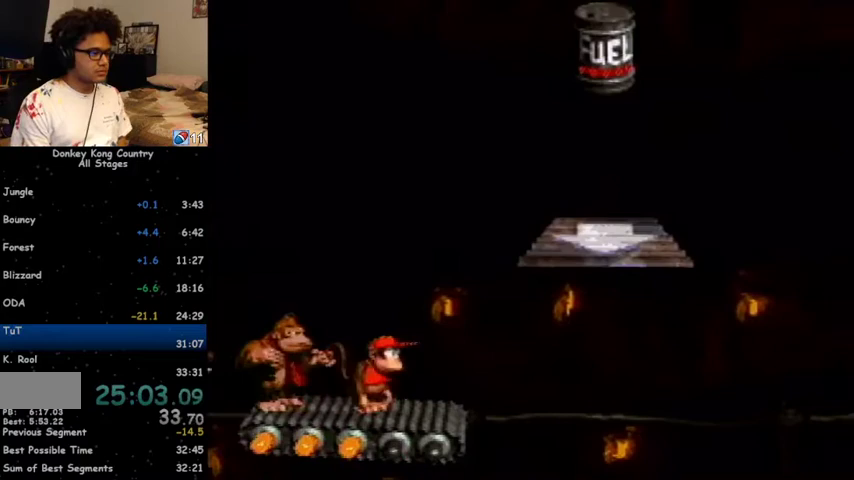
{"buttons": ["Y", "DPAD_RIGHT"], "events": [[100, "DPAD_RIGHT", "down"], [167, "B", "down"], [433, "B", "up"]]}
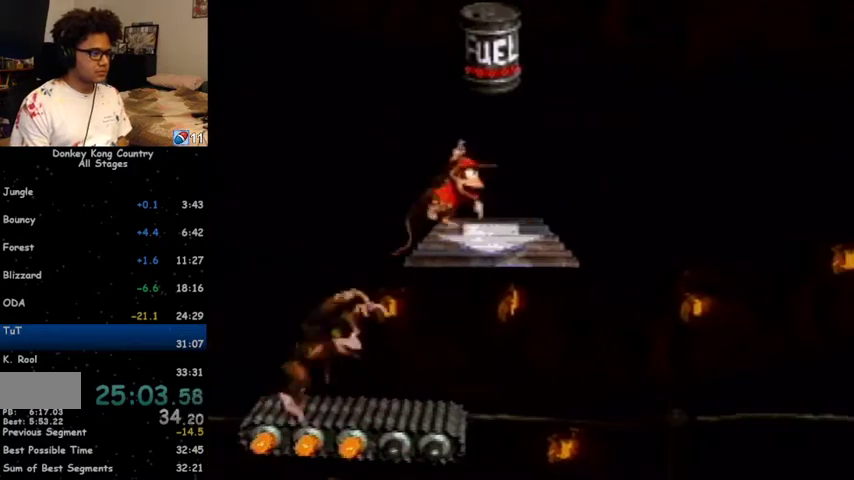
{"buttons": ["B", "Y", "DPAD_RIGHT"], "events": [[33, "DPAD_RIGHT", "up"], [33, "Y", "up"], [133, "DPAD_LEFT", "down"], [133, "Y", "down"], [200, "B", "down"], [267, "DPAD_LEFT", "up"], [333, "DPAD_RIGHT", "down"]]}
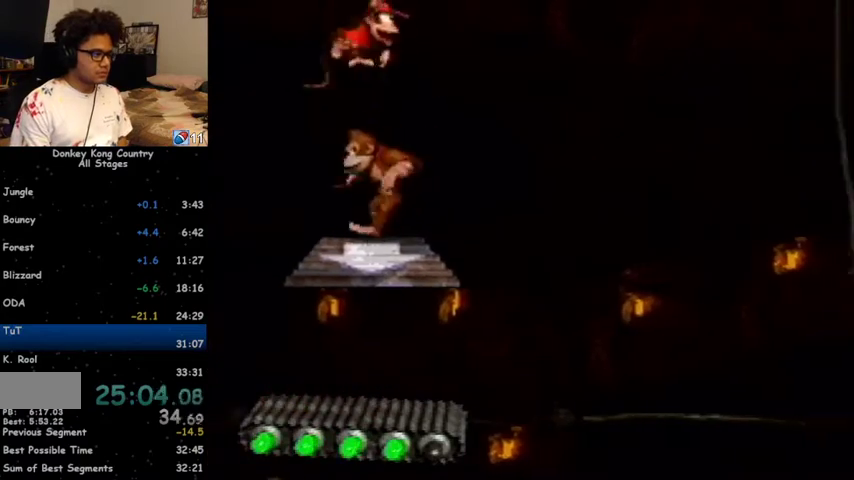
{"buttons": ["Y", "DPAD_RIGHT"], "events": [[200, "DPAD_RIGHT", "up"], [233, "B", "up"], [500, "DPAD_RIGHT", "down"]]}